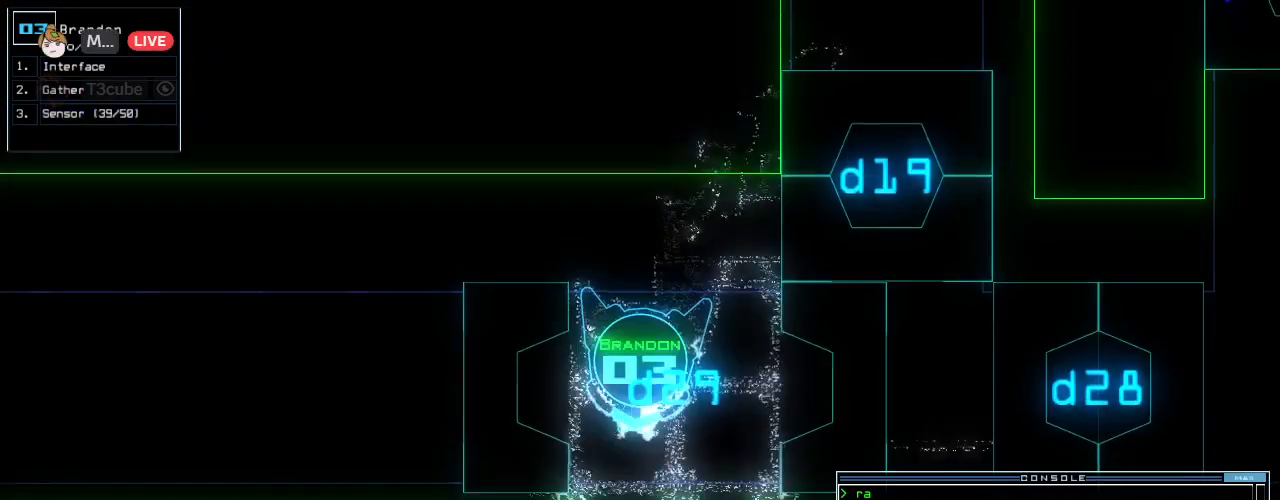
Gameplay with keyboard; each line is a JSON object with the keys held at the frame after it. "events" lists presses ("down") and releases ("up") of ".", "0", "1", "2", "3", "4", "5", "6", "7", "8", "9", "a", "b", "backspace", "c", "caps_lock", "comma", "ctrl_l", "ctrl_r", "d", "down", "e", "equals", "escape", "f", "f6", "g", "h", "i", "j", "k", "l", "left", "m", "minus", "n", "o", "p", "q", "quote", "r", "return", "right", "s", "semicolon", "shift_l", "shift_r", "space", "t", "tab", "tilde", "u", "up", "v", "w", "x", "y" and "z" between this image and that frame as [ms after this image, input, new state], when the widget could be followed in between. No other keys are recorded. Mouse input is not recorded. Not read: other_keys.
{"keys": ["up"], "events": [[83, "right", "down"], [125, "up", "up"], [333, "up", "down"], [396, "right", "up"]]}
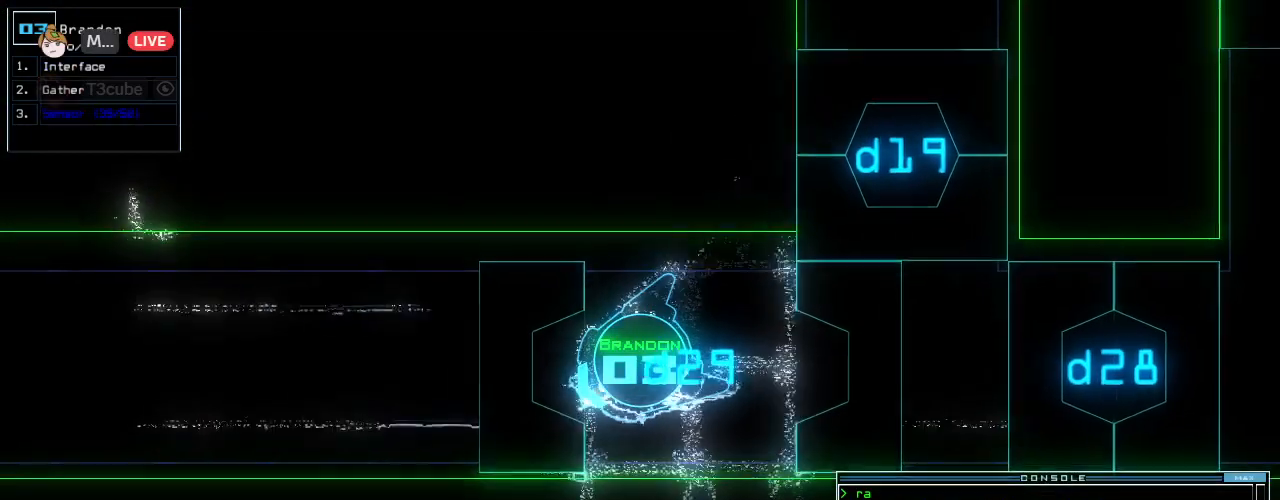
{"keys": [], "events": [[62, "left", "down"], [125, "up", "up"], [167, "left", "up"], [375, "space", "down"], [458, "space", "up"]]}
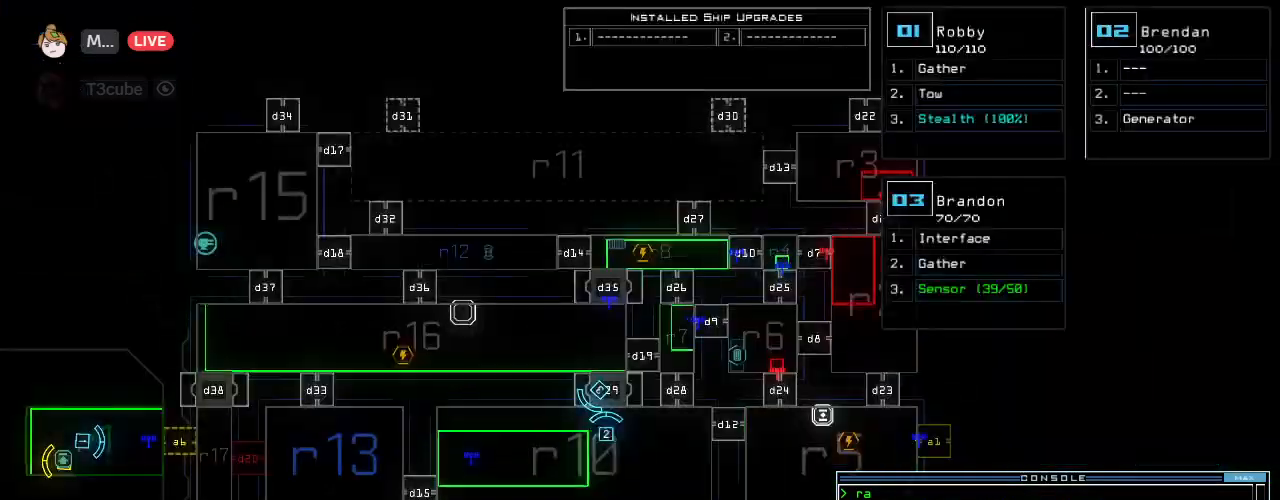
{"keys": [], "events": [[333, "right", "down"], [438, "right", "up"]]}
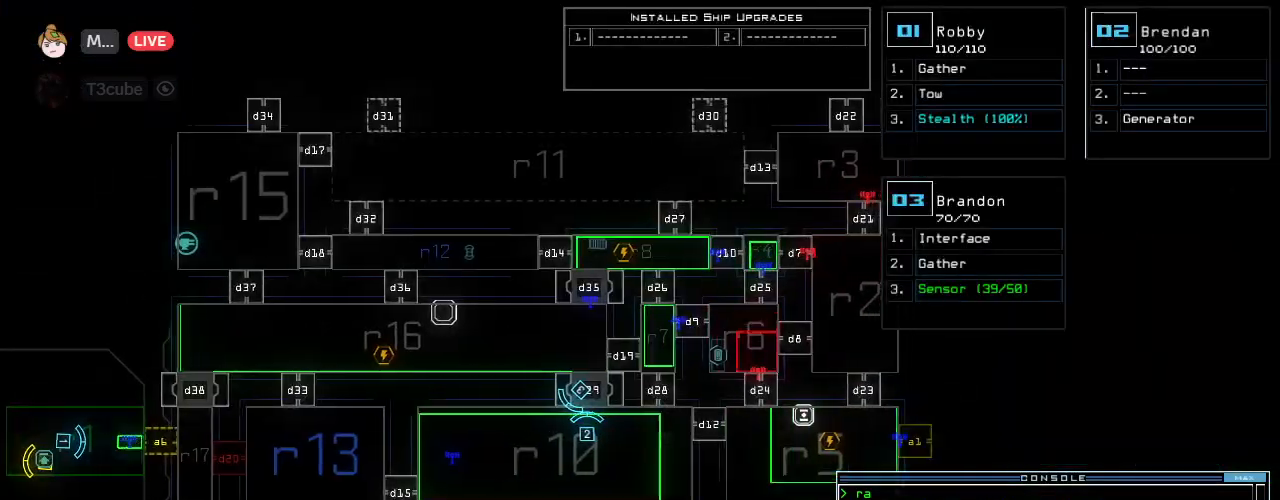
{"keys": [], "events": []}
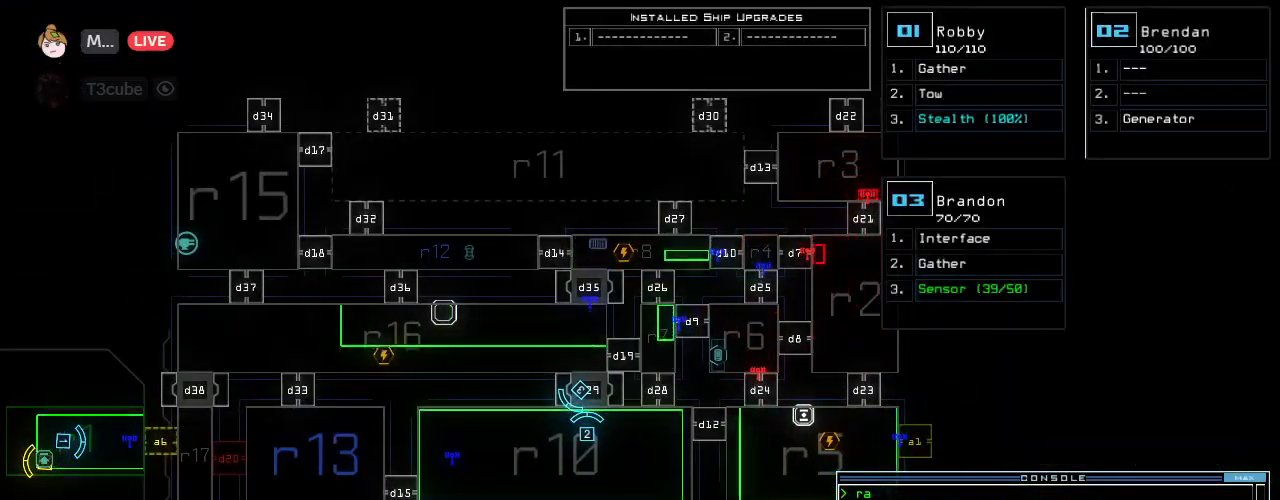
{"keys": [], "events": []}
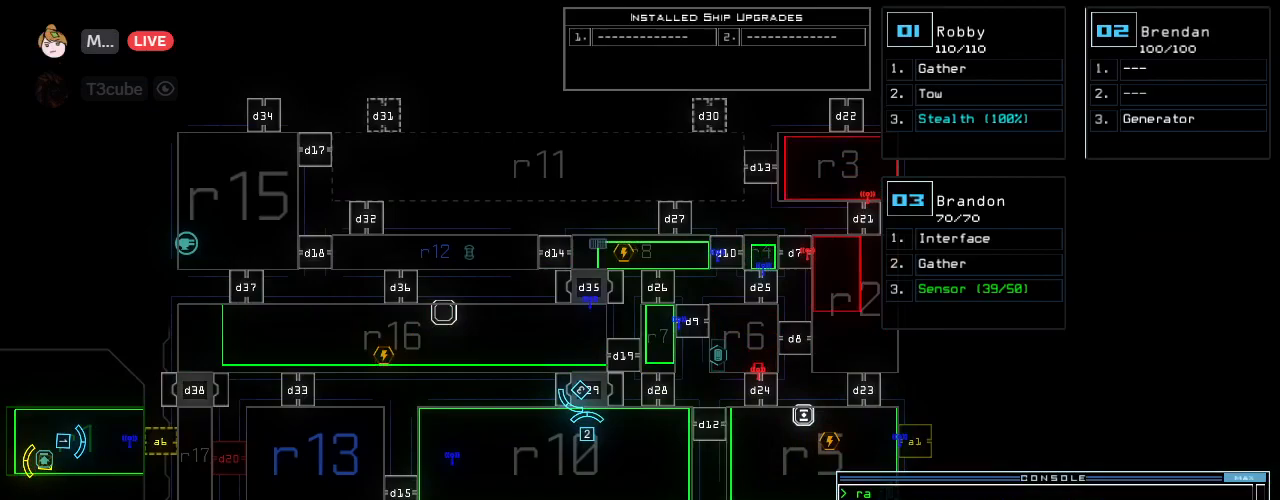
{"keys": [], "events": []}
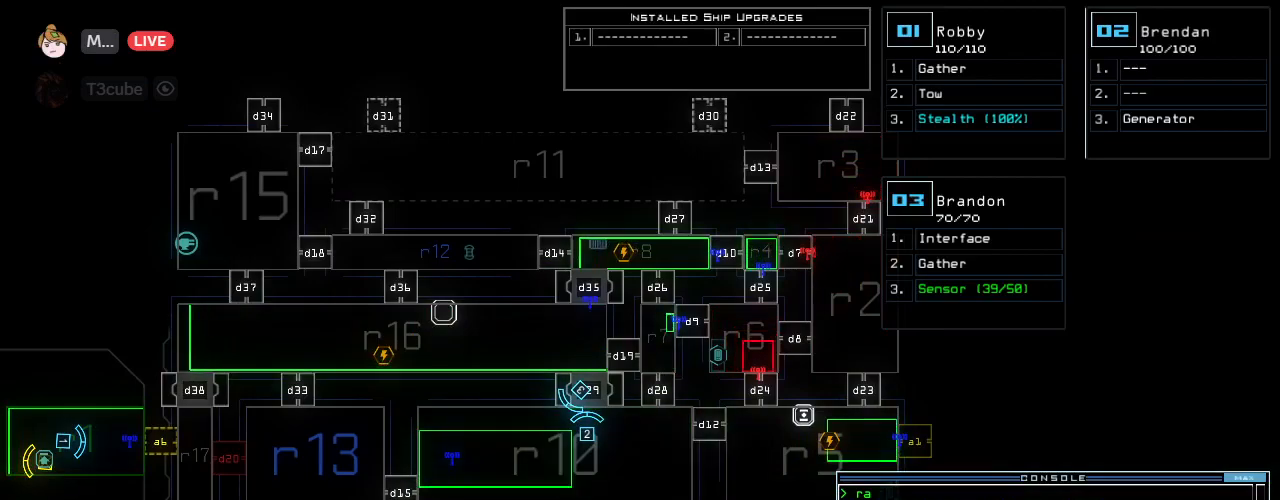
{"keys": ["down"], "events": [[354, "2", "down"], [396, "down", "down"], [417, "2", "up"]]}
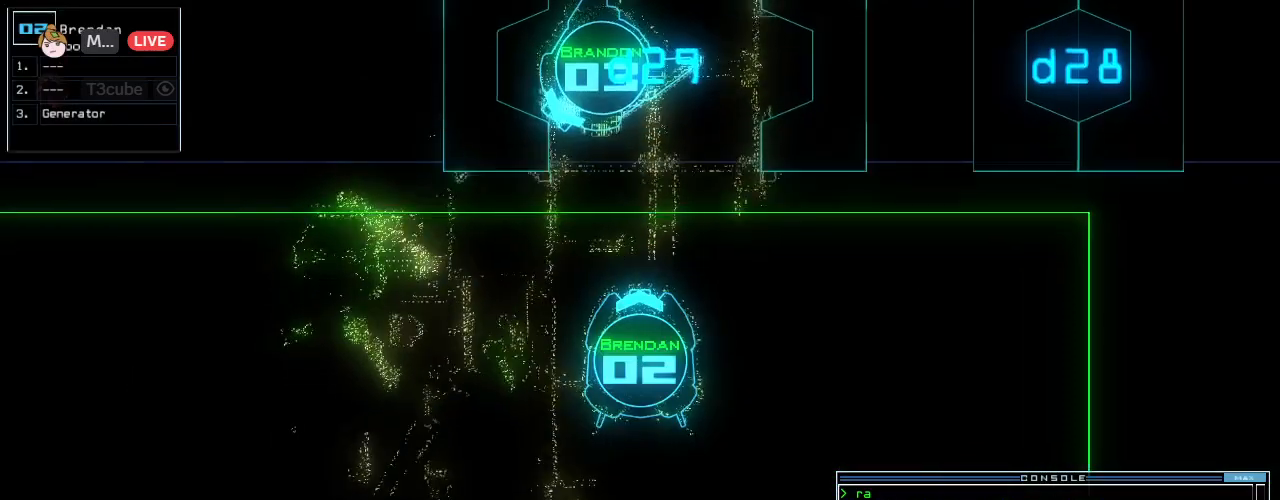
{"keys": ["right"], "events": [[83, "down", "up"], [417, "right", "down"]]}
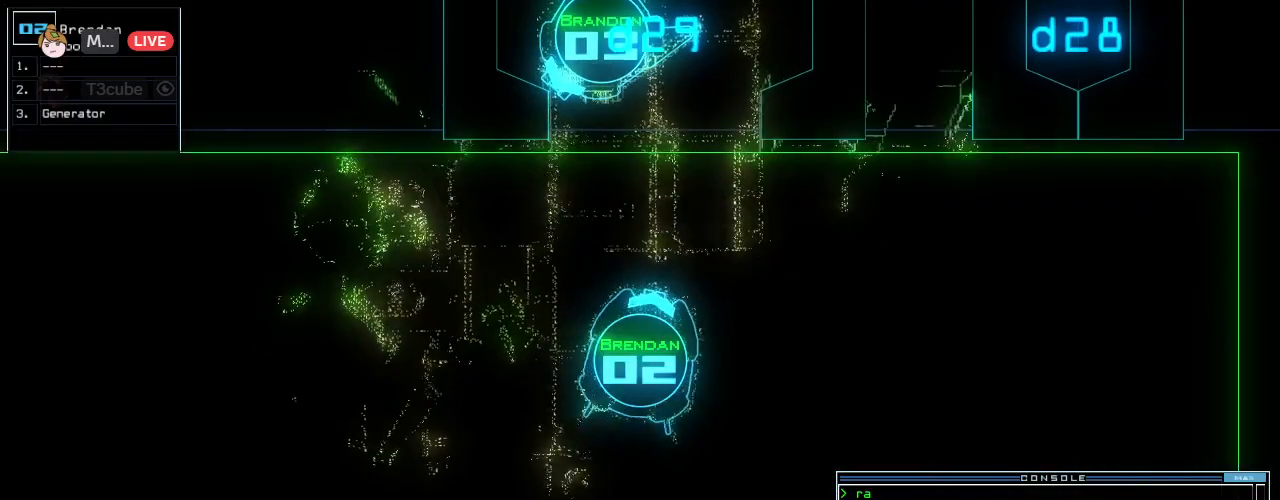
{"keys": [], "events": [[21, "left", "down"], [62, "right", "up"], [125, "right", "down"], [146, "left", "up"], [229, "left", "down"], [229, "right", "up"], [292, "right", "down"], [354, "right", "up"], [417, "left", "up"]]}
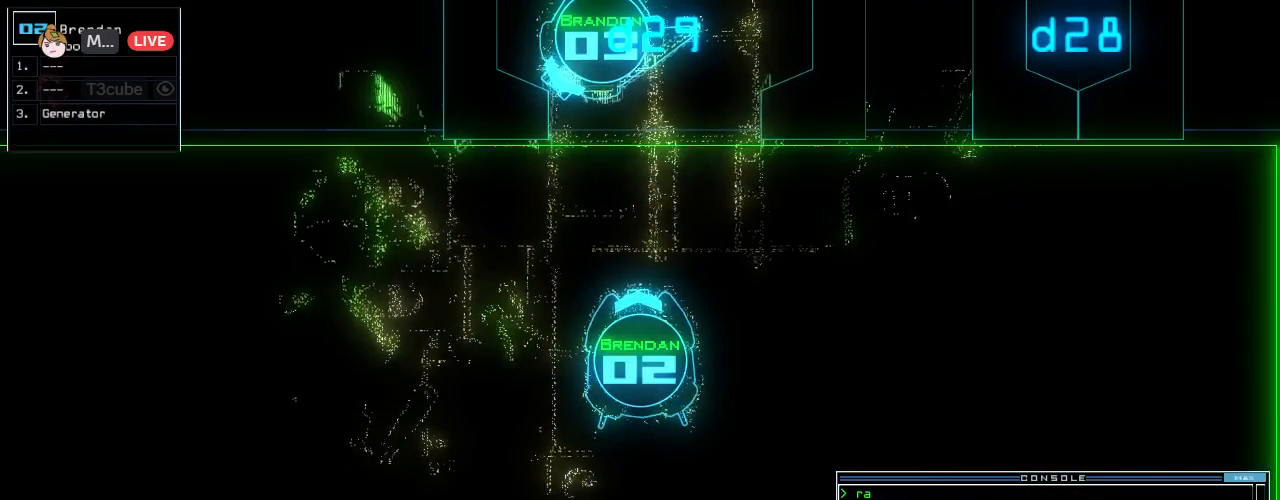
{"keys": [], "events": [[250, "space", "down"], [333, "space", "up"]]}
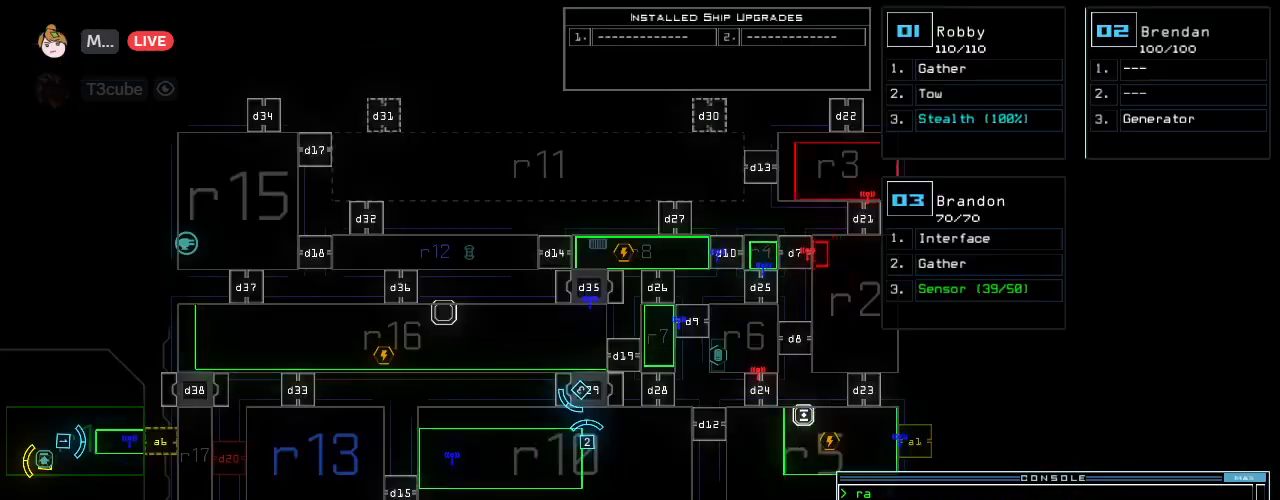
{"keys": ["right", "up"], "events": [[312, "2", "down"], [333, "right", "down"], [354, "up", "down"], [375, "2", "up"]]}
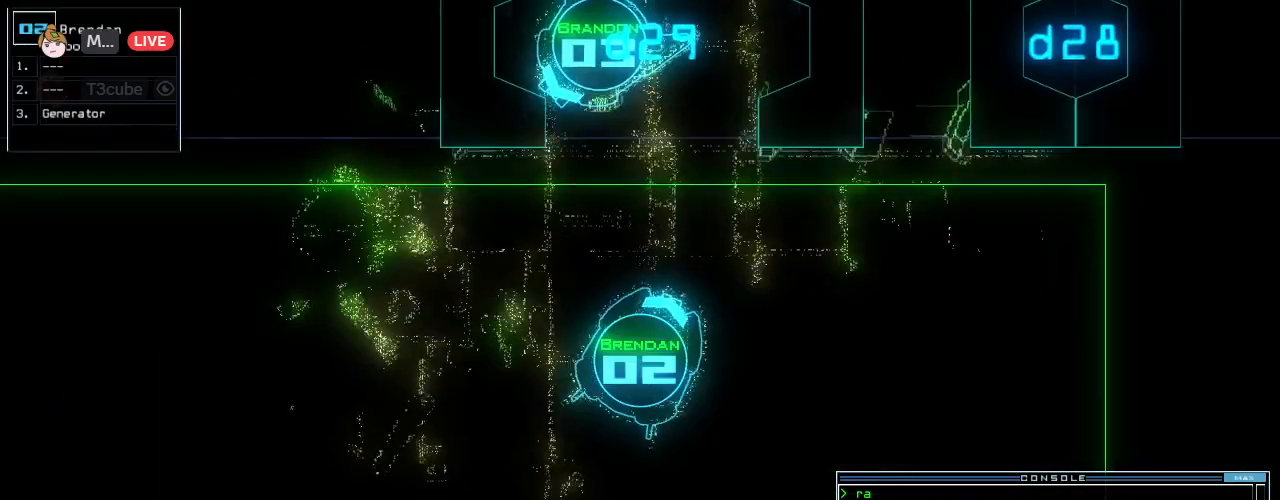
{"keys": ["left", "up"], "events": [[21, "right", "up"], [104, "left", "down"], [208, "left", "up"], [417, "left", "down"]]}
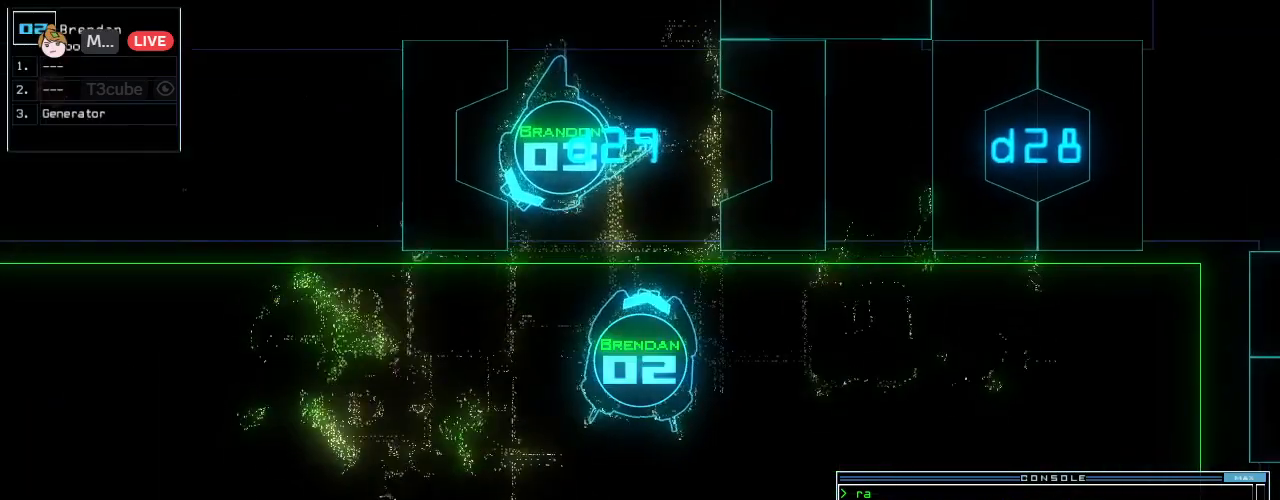
{"keys": [], "events": [[42, "left", "up"], [167, "up", "up"]]}
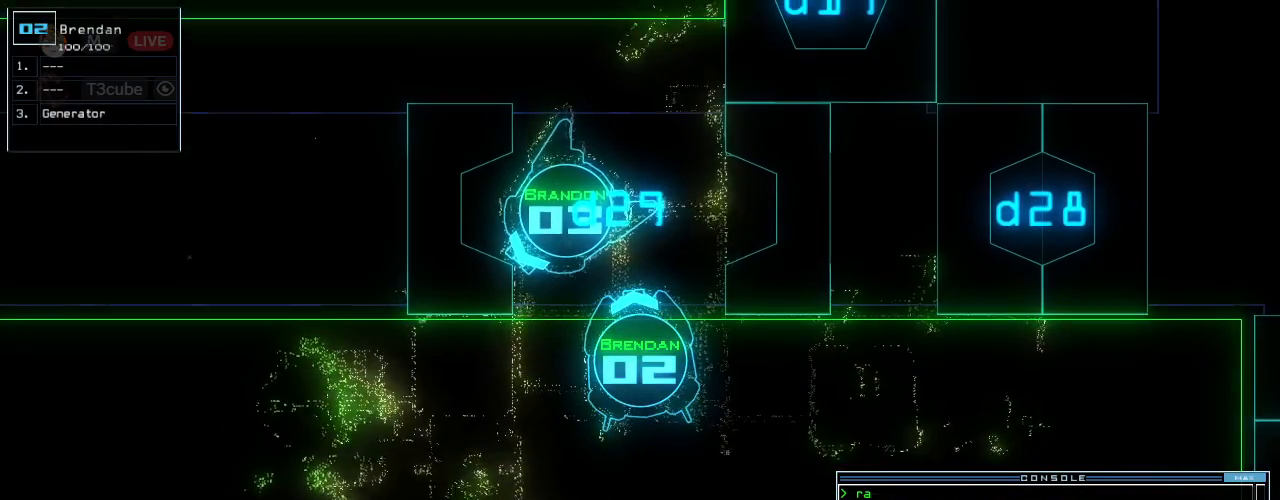
{"keys": ["up"], "events": [[208, "1", "down"], [250, "1", "up"], [479, "up", "down"]]}
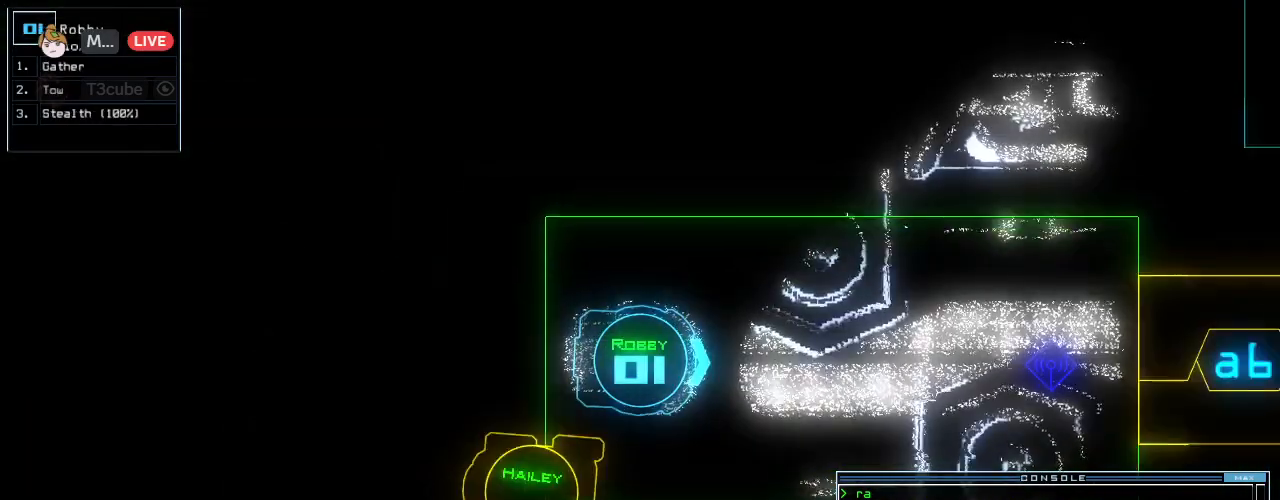
{"keys": ["up"], "events": [[146, "right", "down"], [292, "right", "up"], [354, "left", "down"], [458, "left", "up"]]}
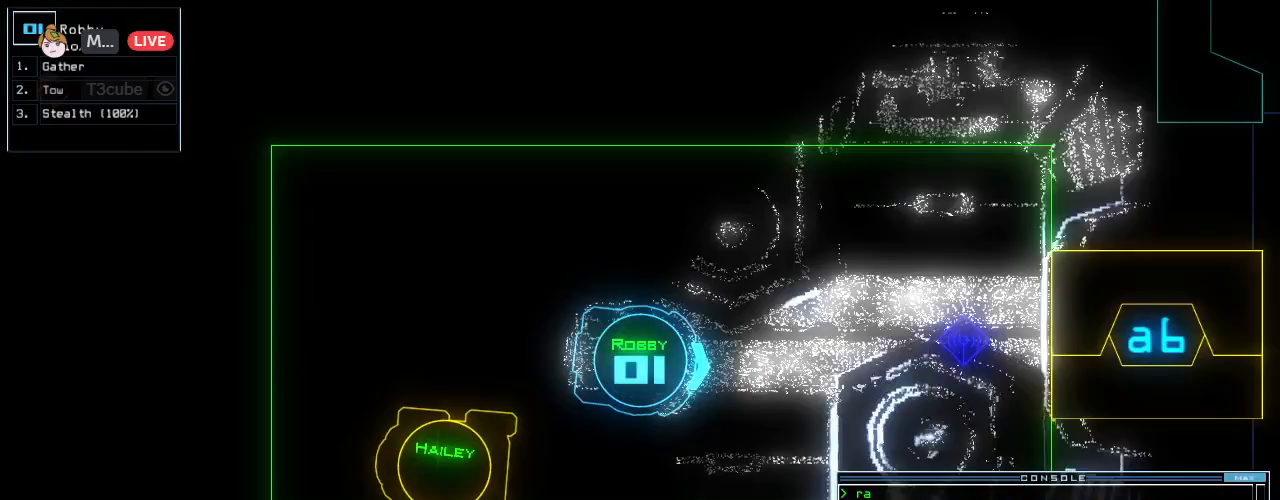
{"keys": ["up"], "events": [[83, "left", "down"], [125, "left", "up"]]}
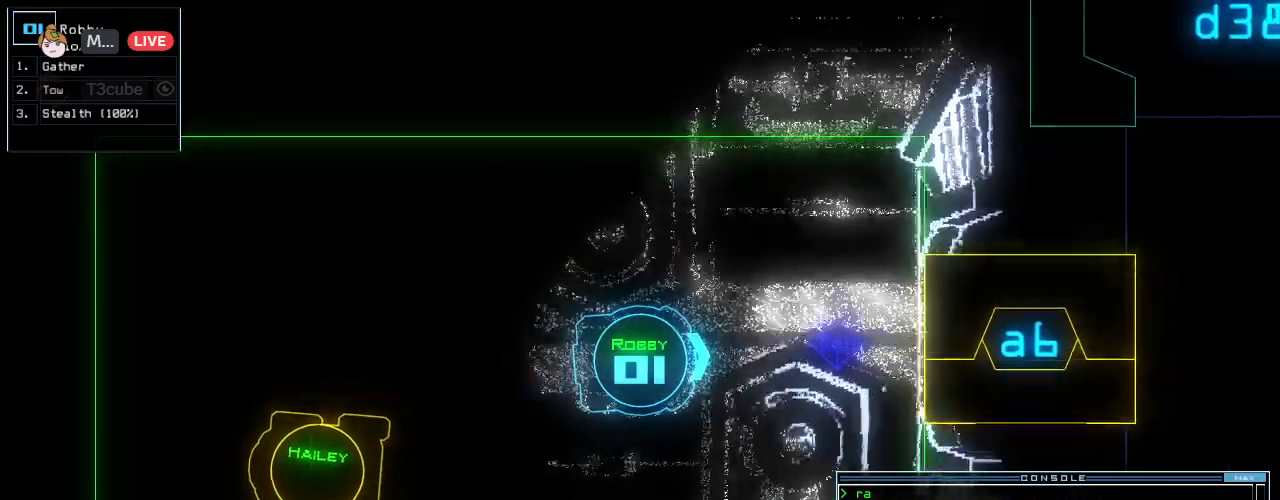
{"keys": ["up"], "events": [[62, "a", "down"], [146, "r", "down"], [188, "a", "up"], [208, "r", "up"], [250, "right", "down"], [292, "right", "up"]]}
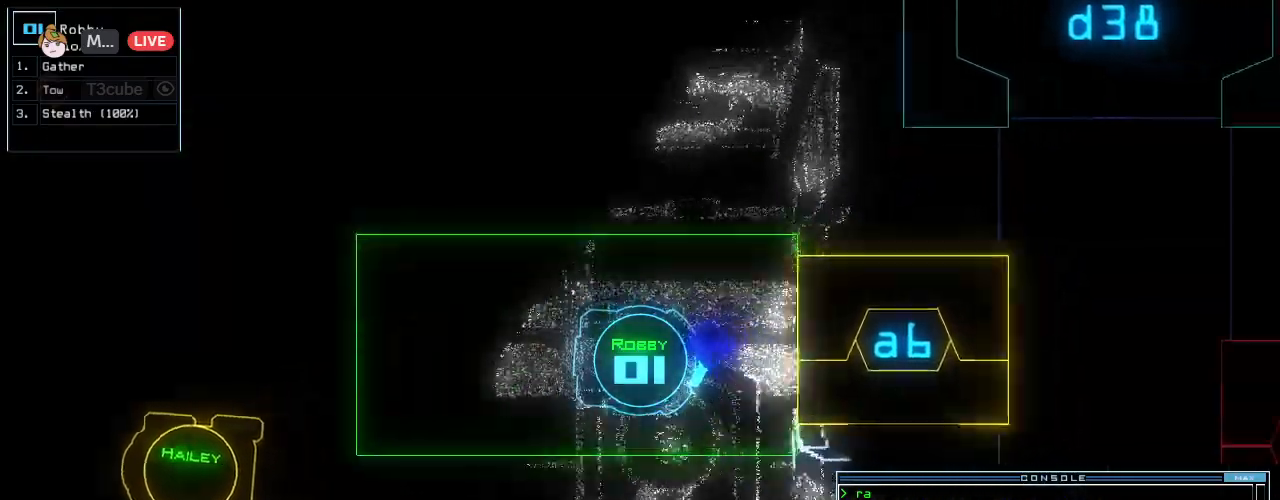
{"keys": ["up"], "events": [[21, "return", "down"], [83, "return", "up"], [83, "t", "down"], [146, "e", "down"], [167, "t", "up"], [229, "return", "down"], [250, "e", "up"], [292, "return", "up"], [396, "left", "down"], [458, "left", "up"]]}
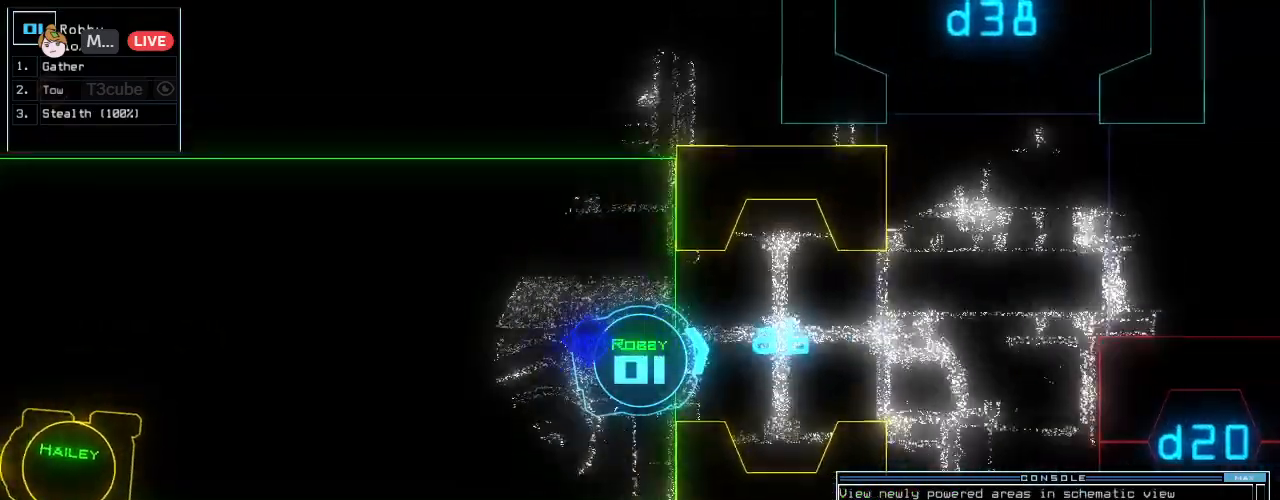
{"keys": ["up"], "events": [[312, "right", "down"], [375, "right", "up"]]}
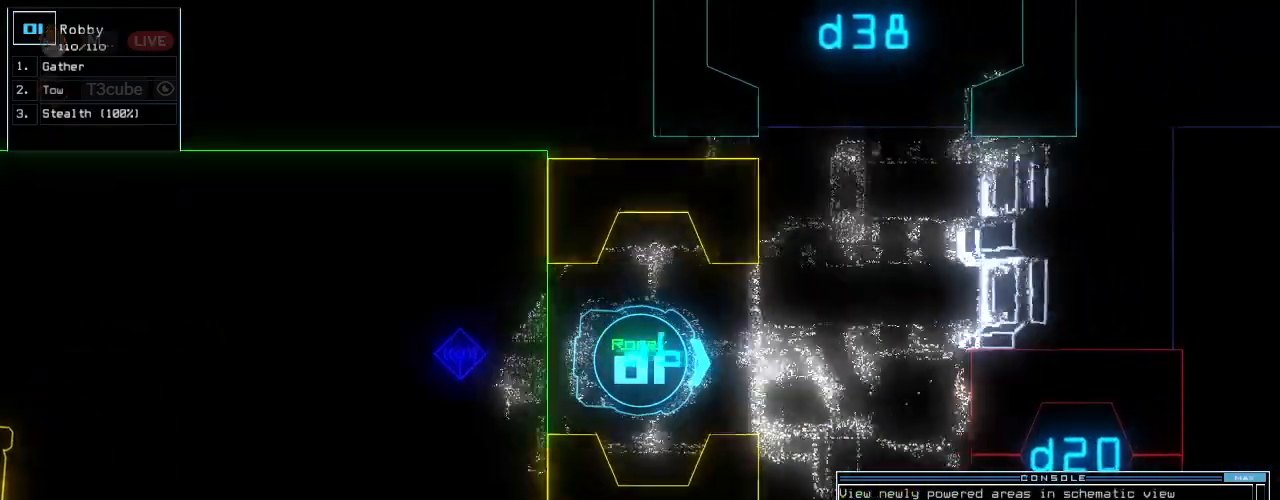
{"keys": ["right", "up"], "events": [[333, "right", "down"]]}
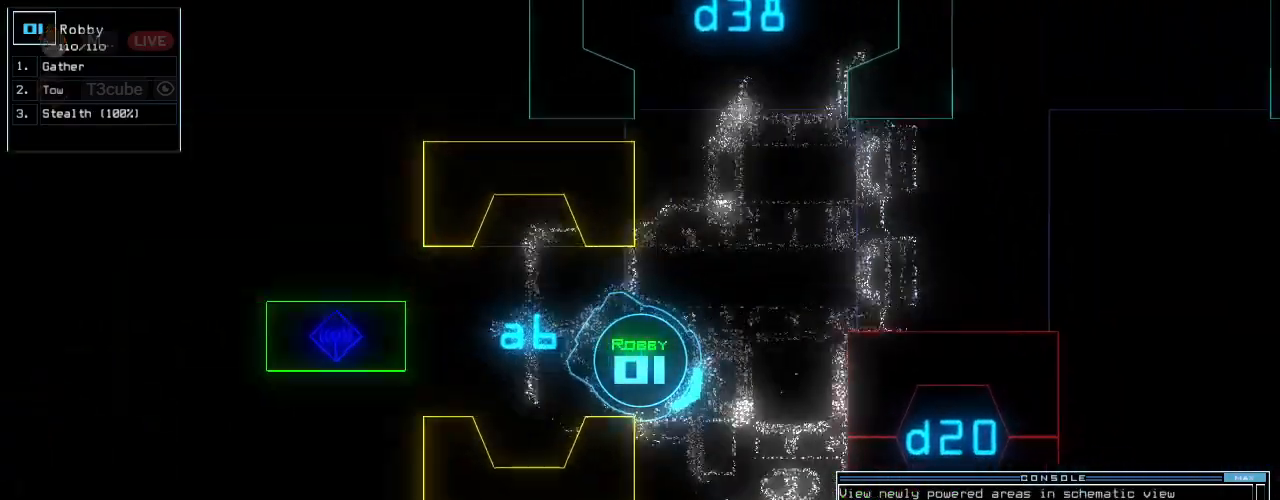
{"keys": ["up"], "events": [[21, "right", "up"], [188, "right", "down"], [292, "right", "up"]]}
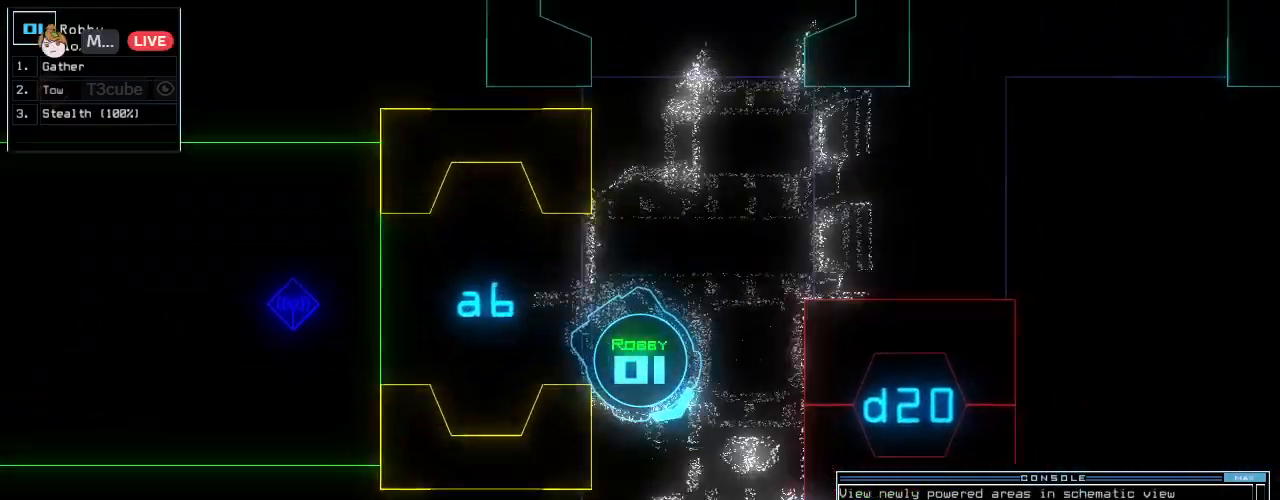
{"keys": ["up"], "events": [[271, "right", "down"], [438, "right", "up"]]}
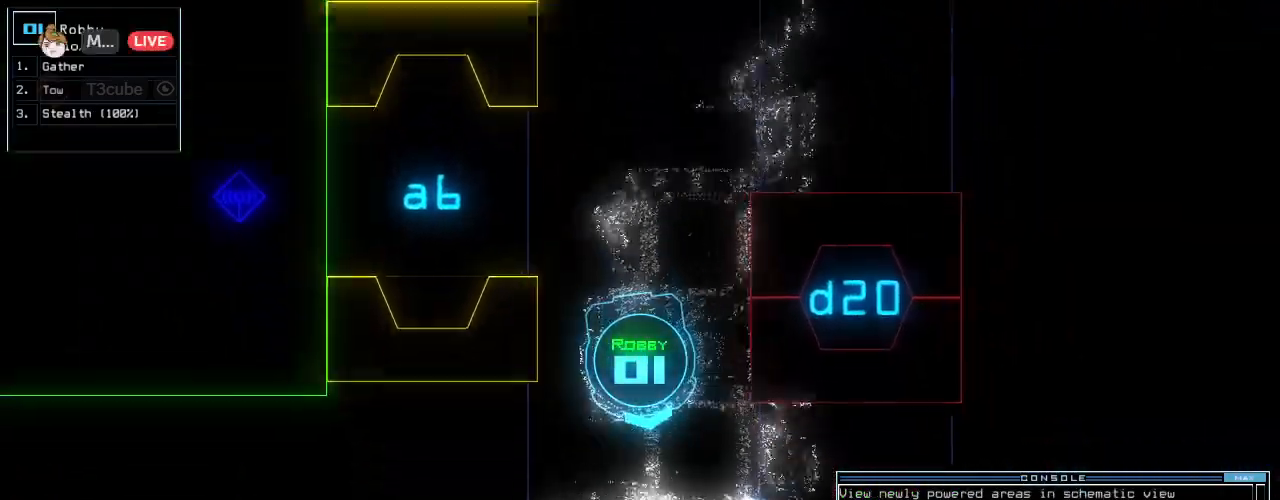
{"keys": ["down"], "events": [[21, "up", "up"], [83, "down", "down"], [333, "left", "down"], [438, "left", "up"]]}
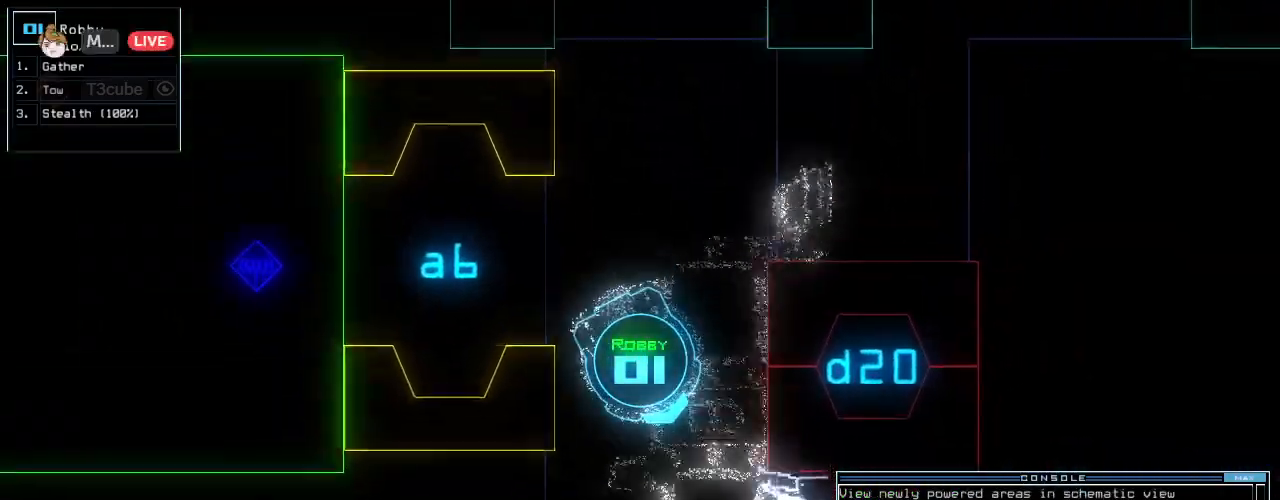
{"keys": ["down", "left"], "events": [[292, "left", "down"]]}
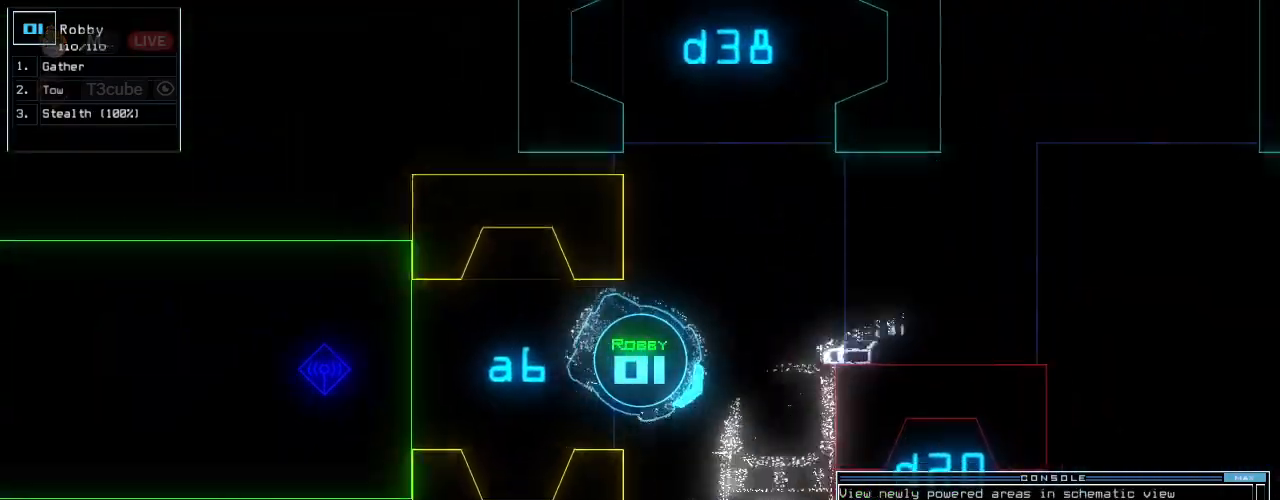
{"keys": ["left", "up"], "events": [[62, "down", "up"], [104, "left", "up"], [146, "up", "down"], [396, "left", "down"]]}
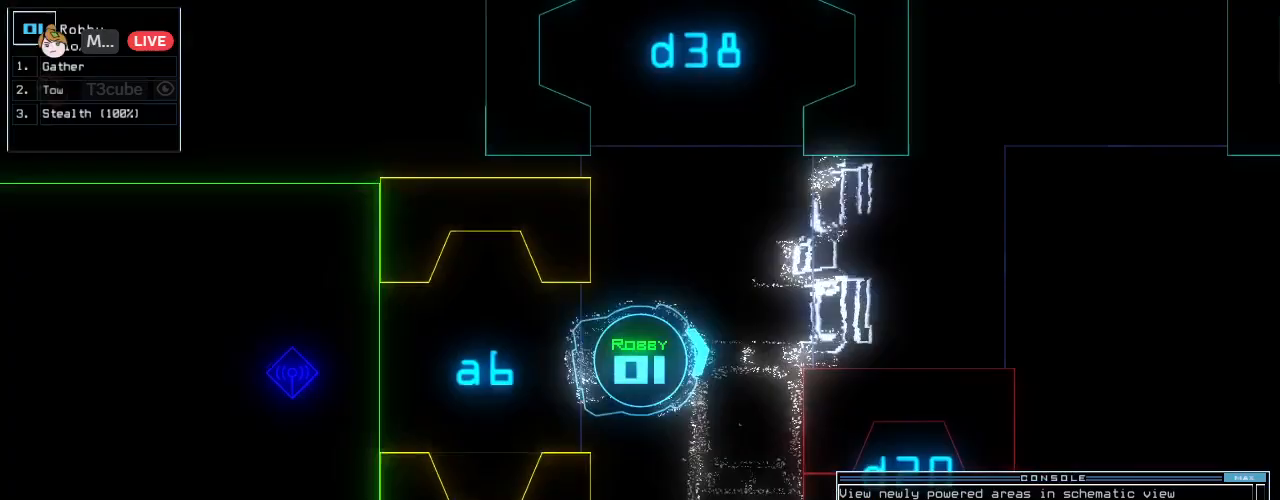
{"keys": ["up"], "events": [[417, "left", "up"]]}